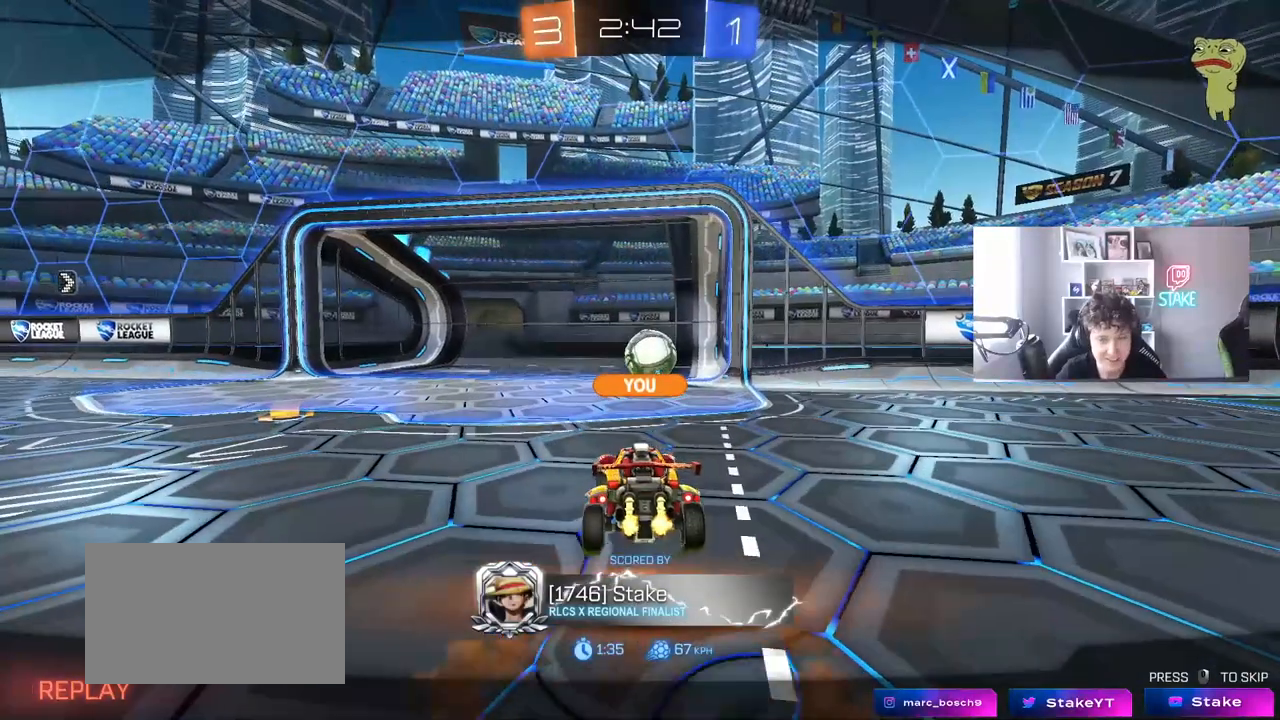
Gameplay with keyboard and mouse; each line is a JSON object with the keys and mouse buttons held at the frame after it. "events" lists presses ("down") and releases ("up") of "1", "2", "3", "4", "5", "a", "alt", "c", "caps_lock", "ctrl", "d", "e", "f", "g", "q", "r", "s", "shift", "space", "t", "tab", "v", "w", "x", "z", "mouse_left", "mouse_wheel" and "mouse_right" between this image and that frame as [ms after this image, input, new state], when the widget could be followed in between. "mouse_left", "mouse_wheel", "mouse_right" = the "left", "wheel", "right" buttons of the "mouse" list. No other keys are recorded. "wheel" means that the mouse wheel is clicked or scrolled. "mouse_move" is the direction in which the mouse moves at that frame (one of eight, or "still"), when it could be read.
{"keys": [], "mouse": [], "mouse_move": "still", "events": [[233, "mouse_right", "down"], [417, "mouse_right", "up"]]}
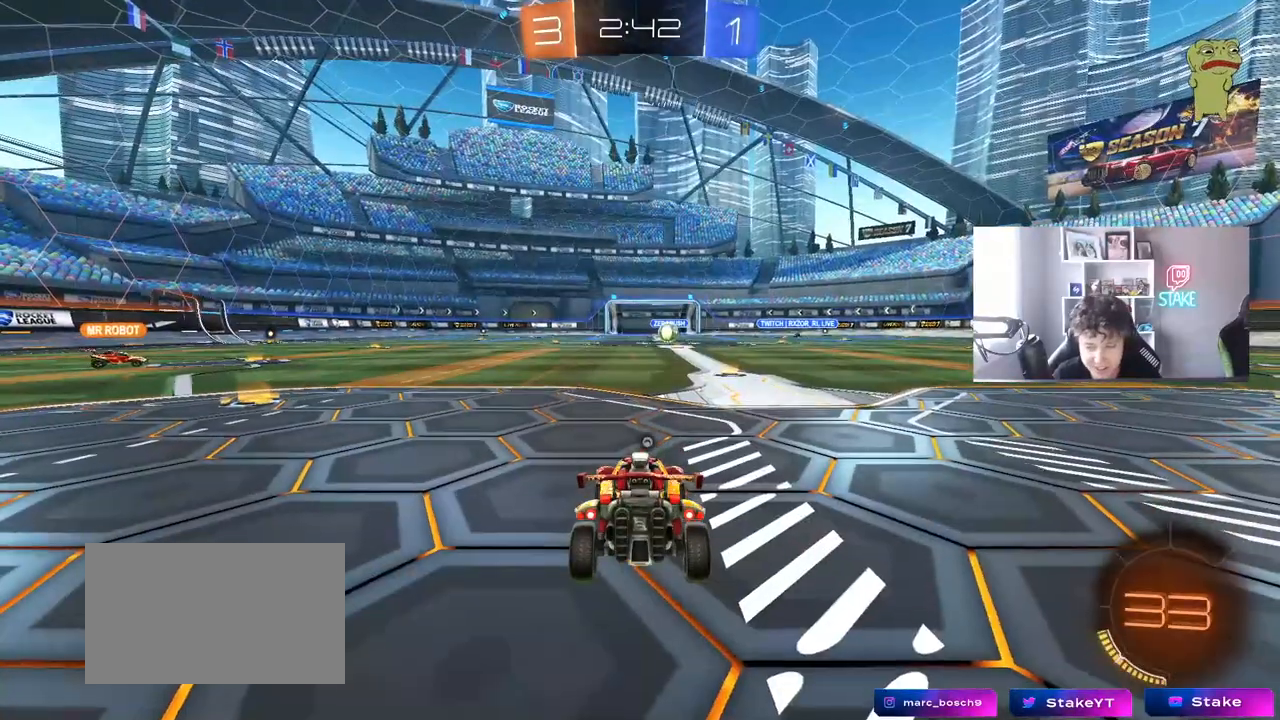
{"keys": [], "mouse": [], "mouse_move": "still", "events": [[300, "mouse_wheel", "down"], [433, "mouse_wheel", "up"]]}
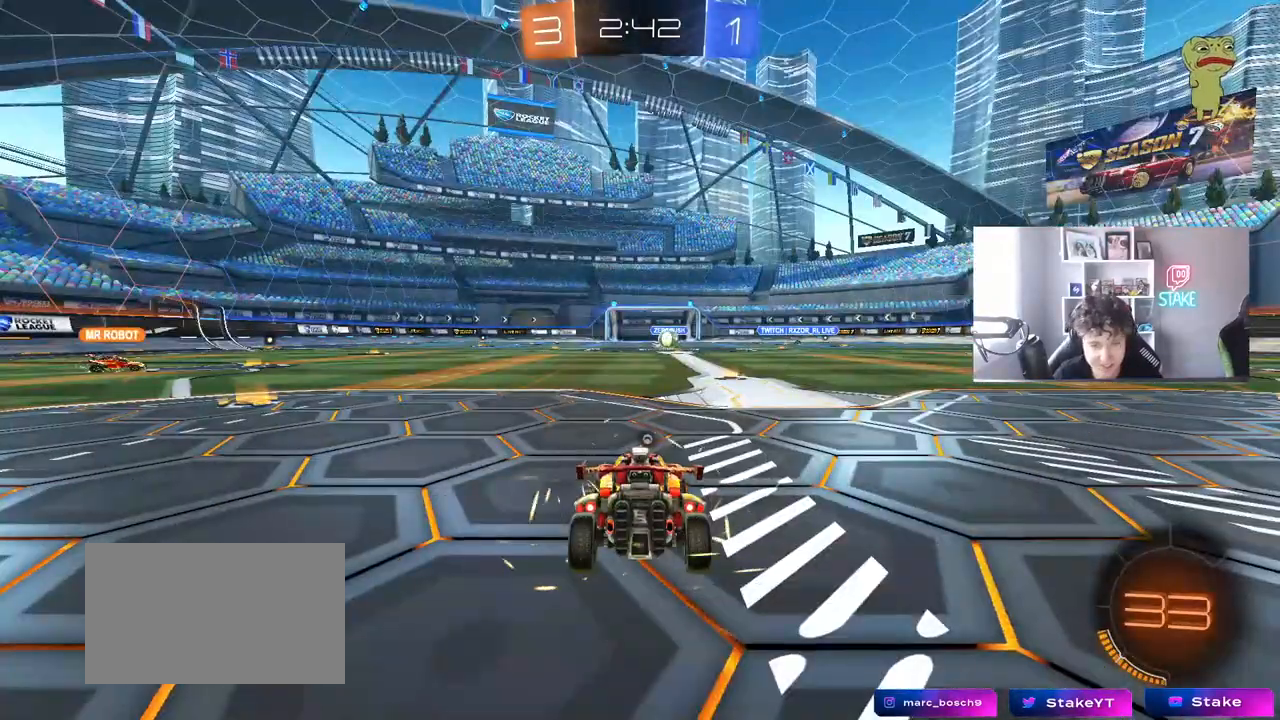
{"keys": [], "mouse": [], "mouse_move": "still", "events": []}
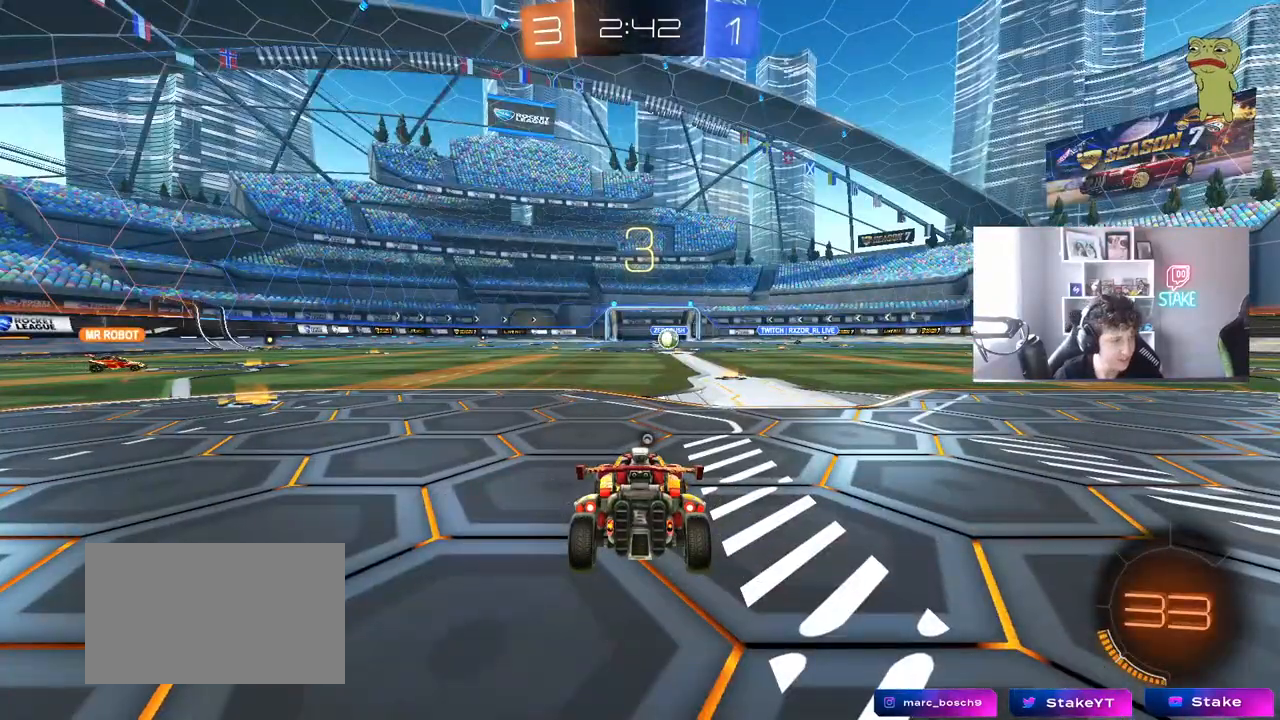
{"keys": [], "mouse": [], "mouse_move": "still", "events": []}
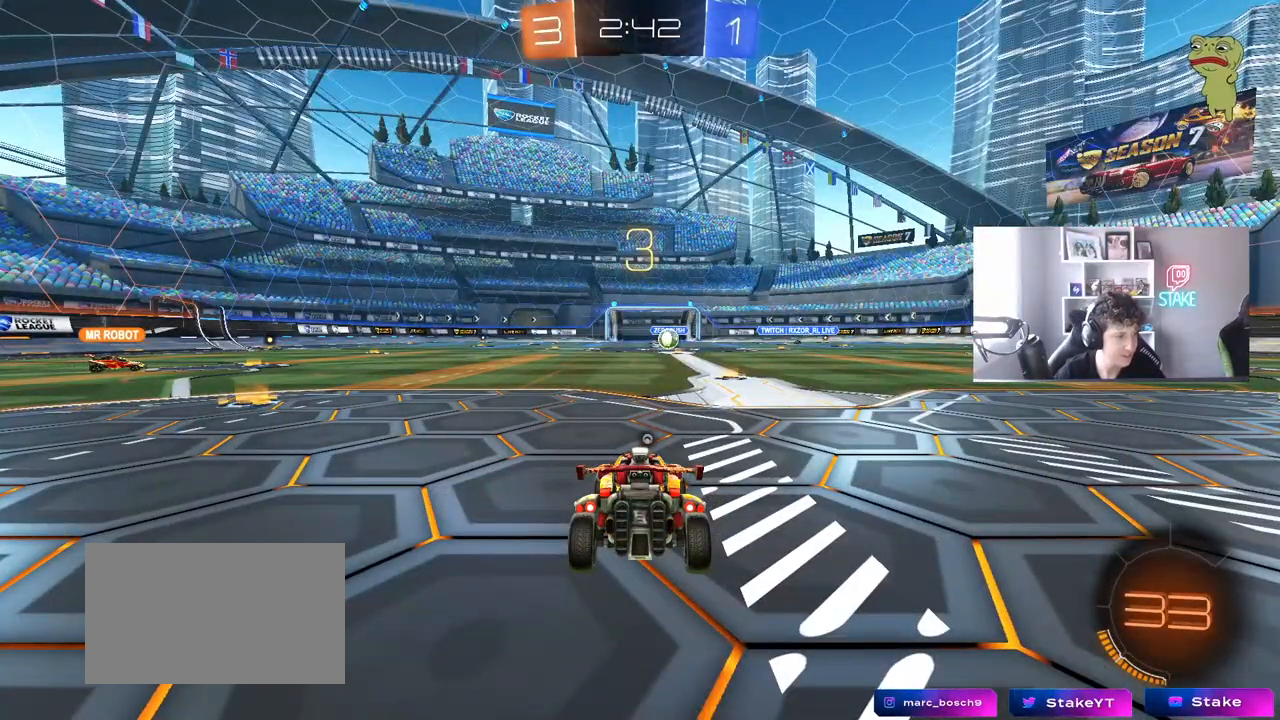
{"keys": [], "mouse": [], "mouse_move": "still", "events": []}
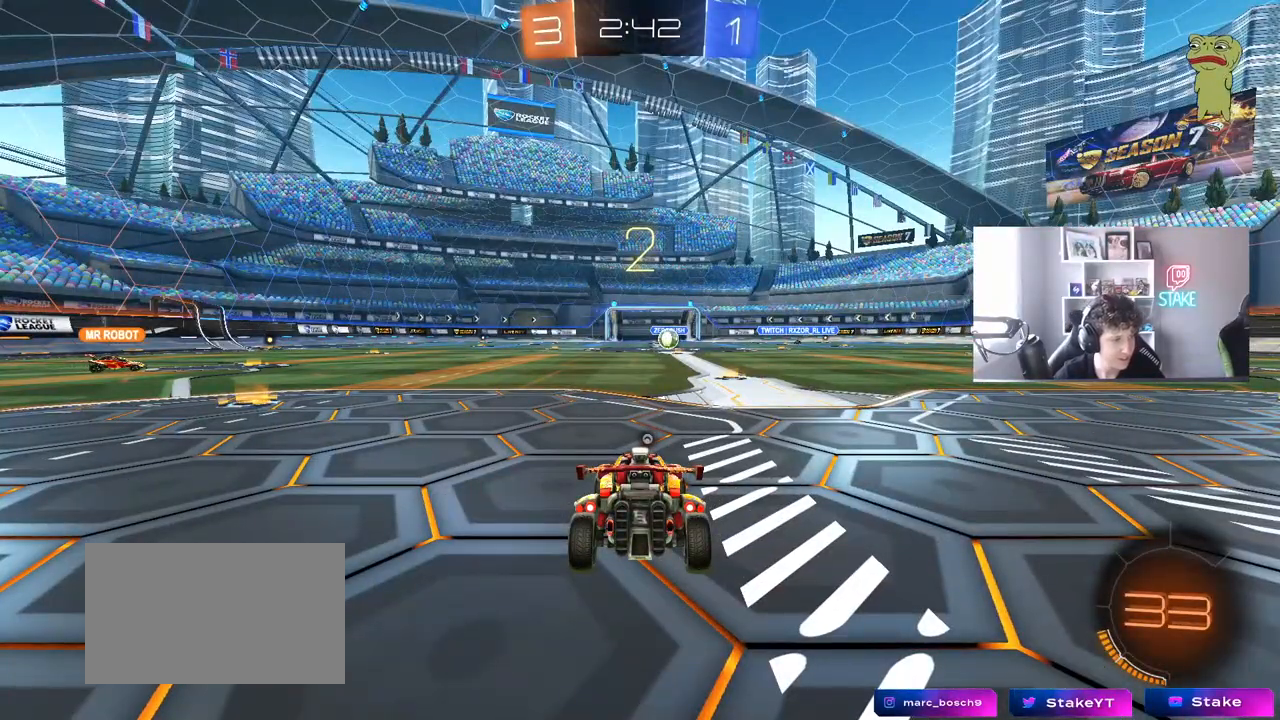
{"keys": ["tab", "w"], "mouse": [], "mouse_move": "up", "events": [[117, "w", "down"], [400, "tab", "down"]]}
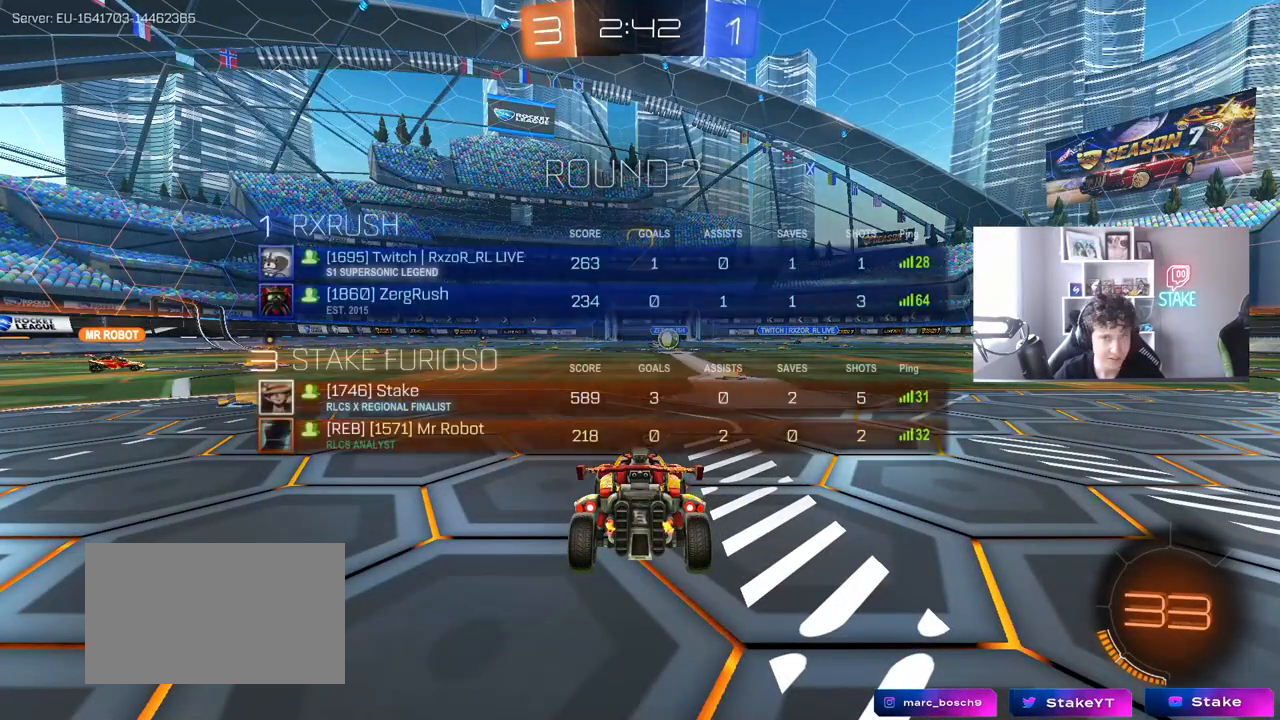
{"keys": ["tab", "w"], "mouse": [], "mouse_move": "down-left", "events": [[50, "mouse_left", "down"], [133, "mouse_left", "up"]]}
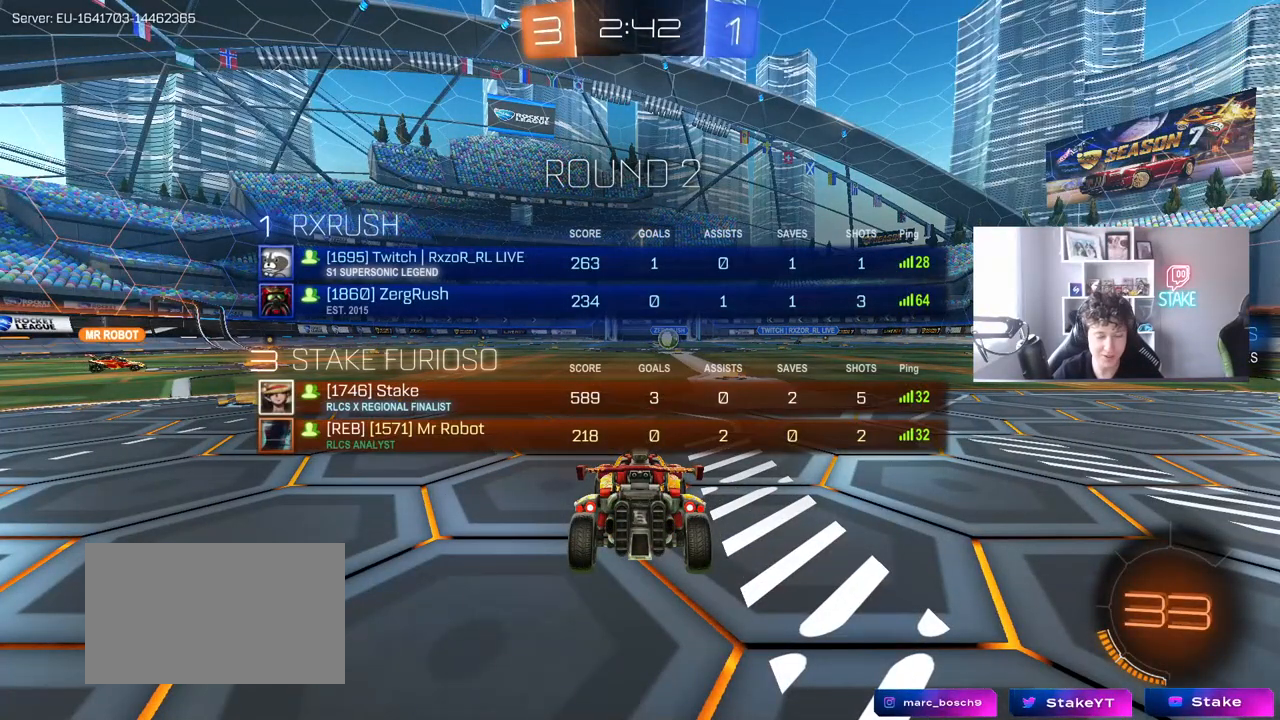
{"keys": ["tab", "w"], "mouse": [], "mouse_move": "right", "events": [[100, "tab", "up"], [383, "tab", "down"]]}
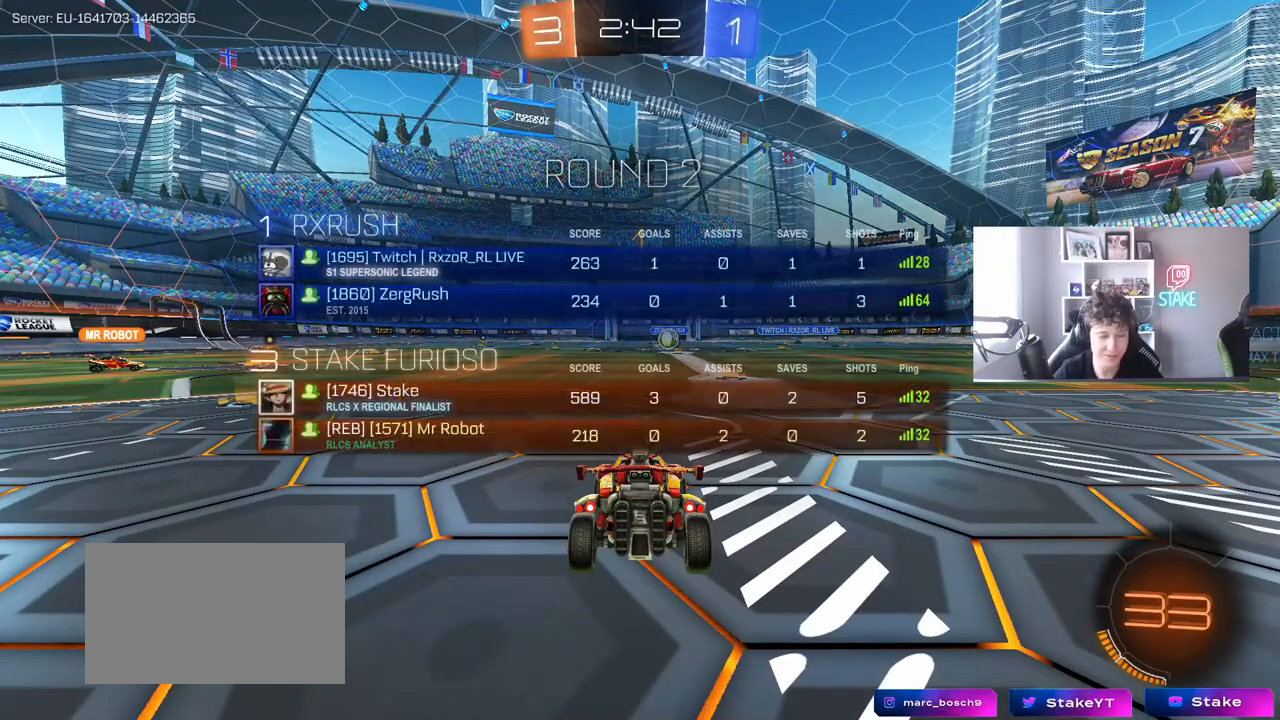
{"keys": ["tab", "w"], "mouse": ["left"], "mouse_move": "still", "events": [[267, "mouse_left", "down"], [350, "d", "down"], [450, "d", "up"]]}
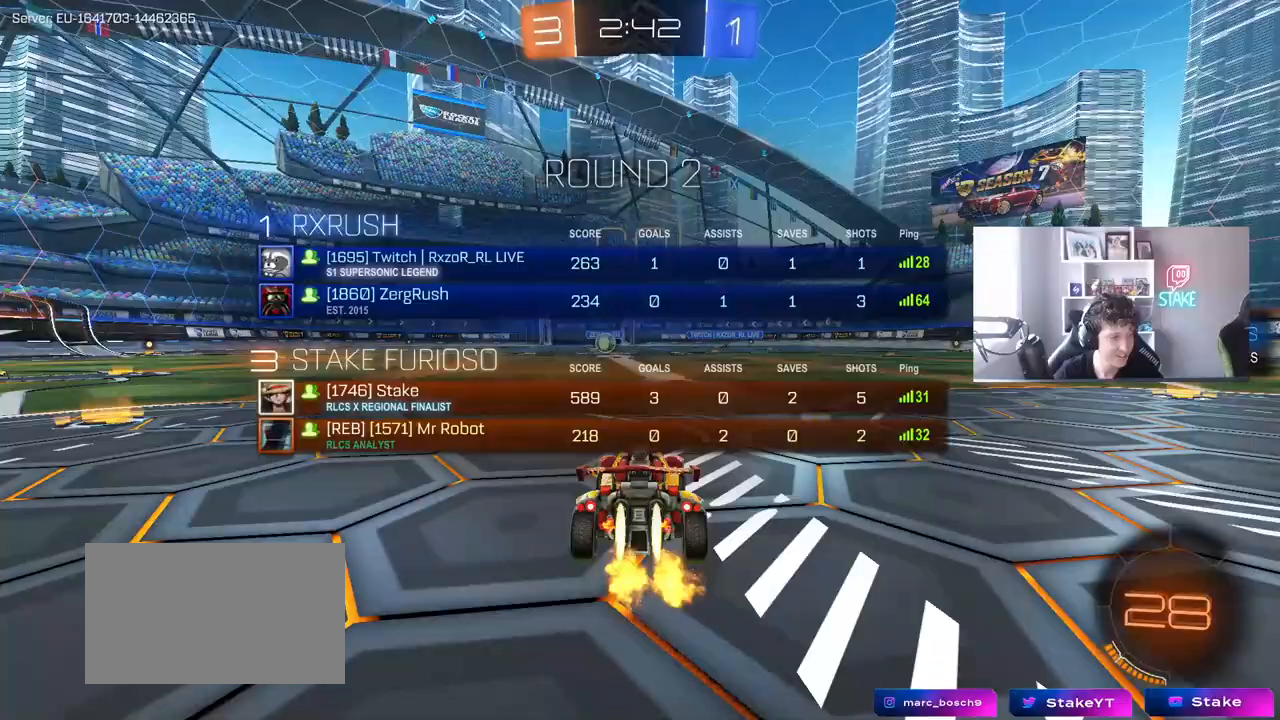
{"keys": ["w"], "mouse": [], "mouse_move": "up-left", "events": [[83, "mouse_right", "down"], [133, "mouse_right", "up"], [183, "mouse_right", "down"], [233, "space", "down"], [283, "mouse_left", "up"], [317, "mouse_right", "up"], [417, "space", "up"], [467, "tab", "up"]]}
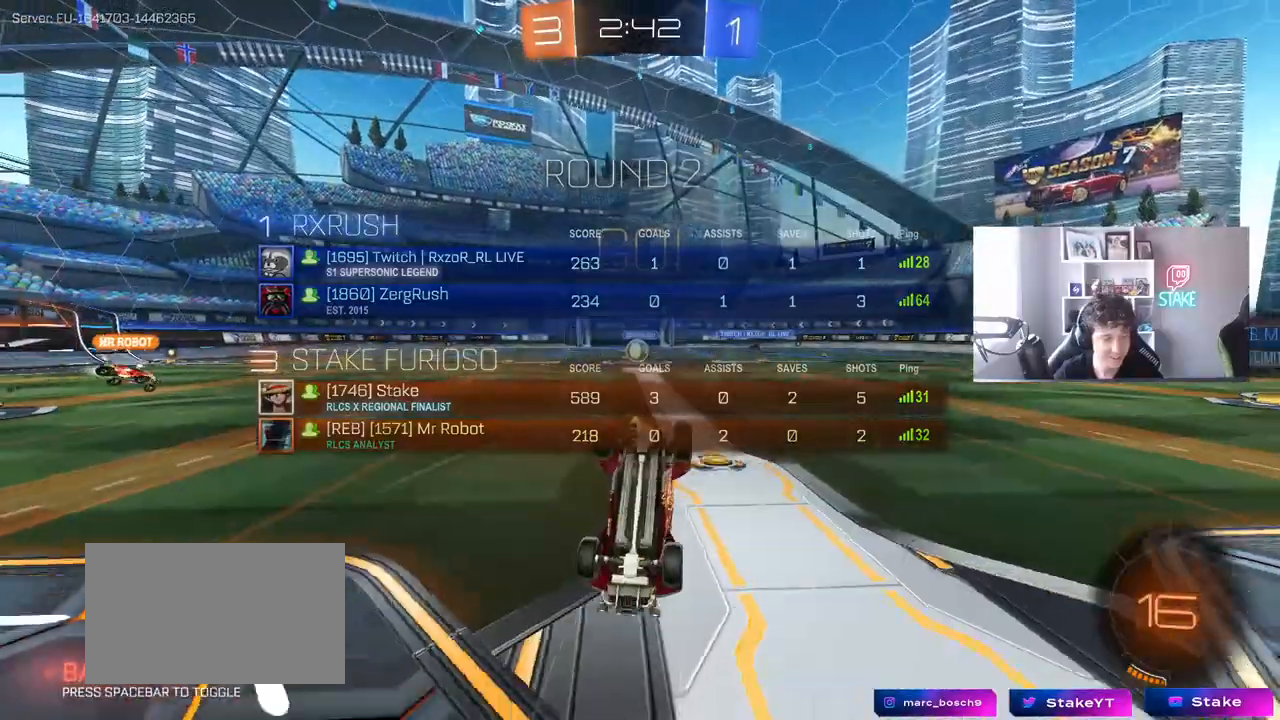
{"keys": [], "mouse": [], "mouse_move": "left", "events": [[300, "w", "up"]]}
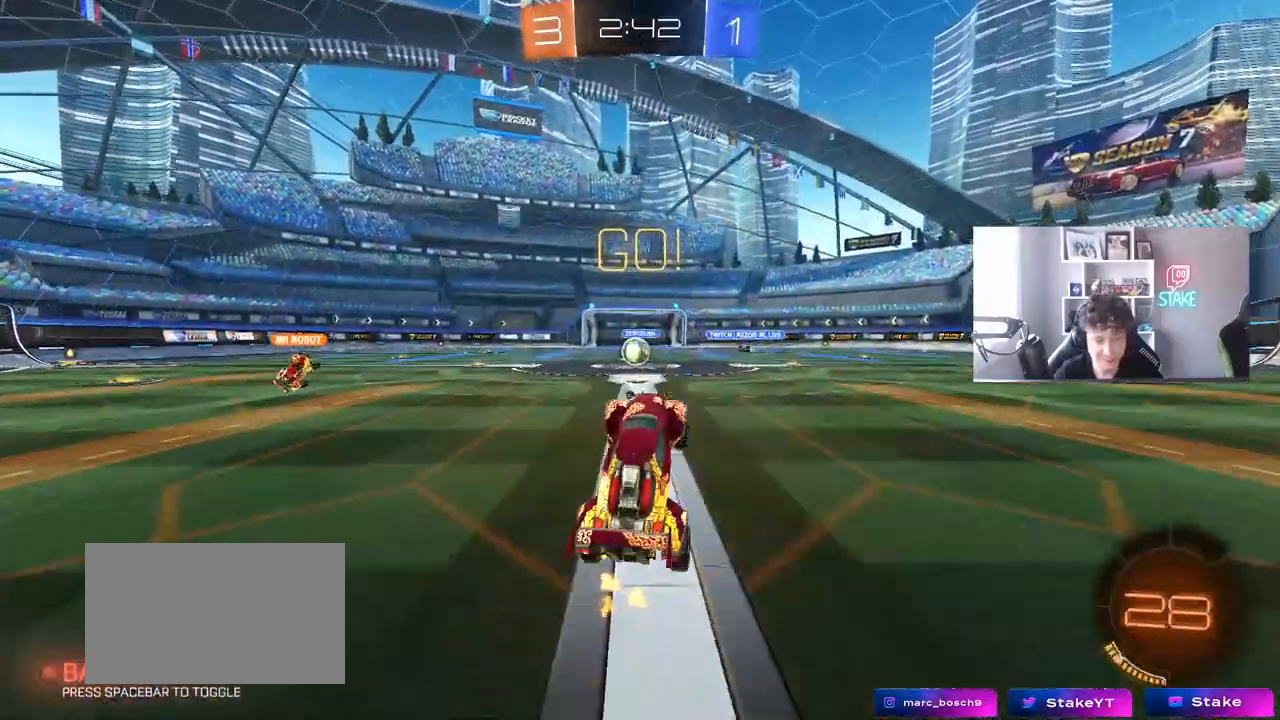
{"keys": ["w"], "mouse": [], "mouse_move": "still", "events": [[217, "mouse_left", "down"], [267, "a", "down"], [267, "mouse_left", "up"], [317, "w", "down"], [500, "a", "up"]]}
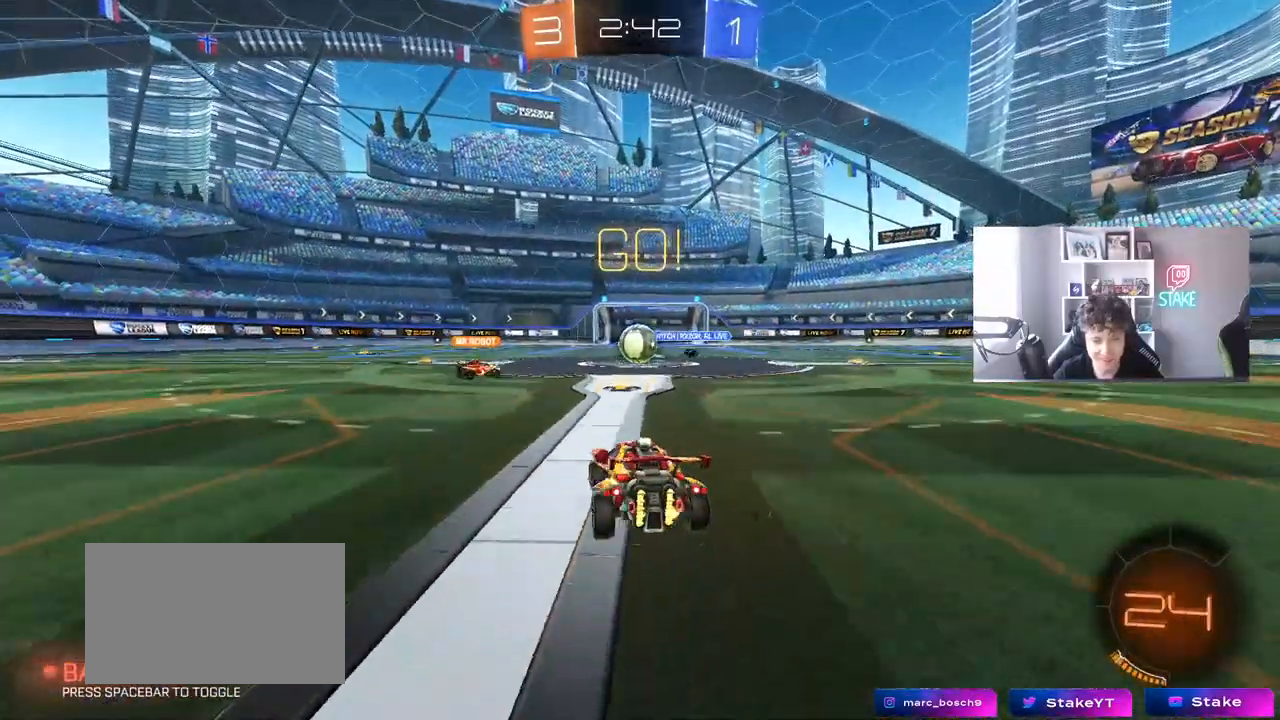
{"keys": ["a", "w"], "mouse": [], "mouse_move": "still", "events": [[233, "d", "down"], [417, "a", "down"], [417, "d", "up"], [417, "shift", "down"], [467, "shift", "up"]]}
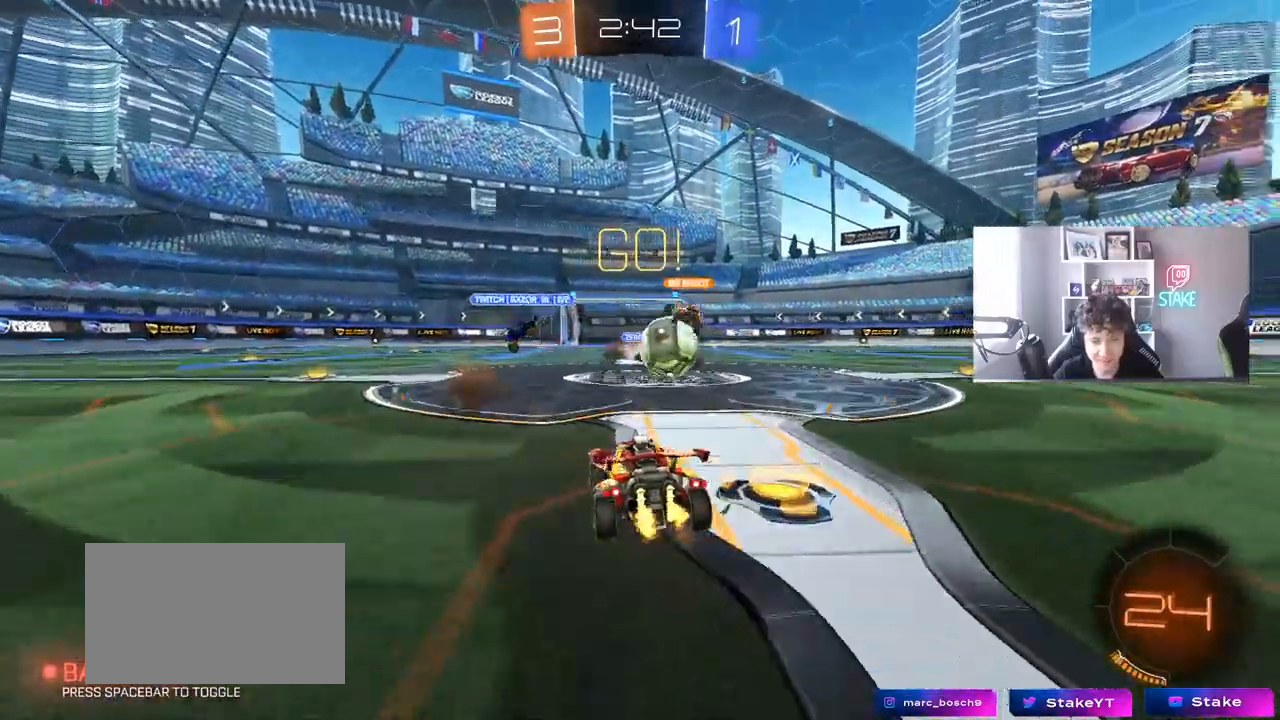
{"keys": ["d", "w"], "mouse": ["left"], "mouse_move": "still", "events": [[17, "d", "down"], [67, "a", "up"], [150, "mouse_left", "down"], [150, "shift", "down"], [250, "shift", "up"], [383, "shift", "down"], [433, "shift", "up"]]}
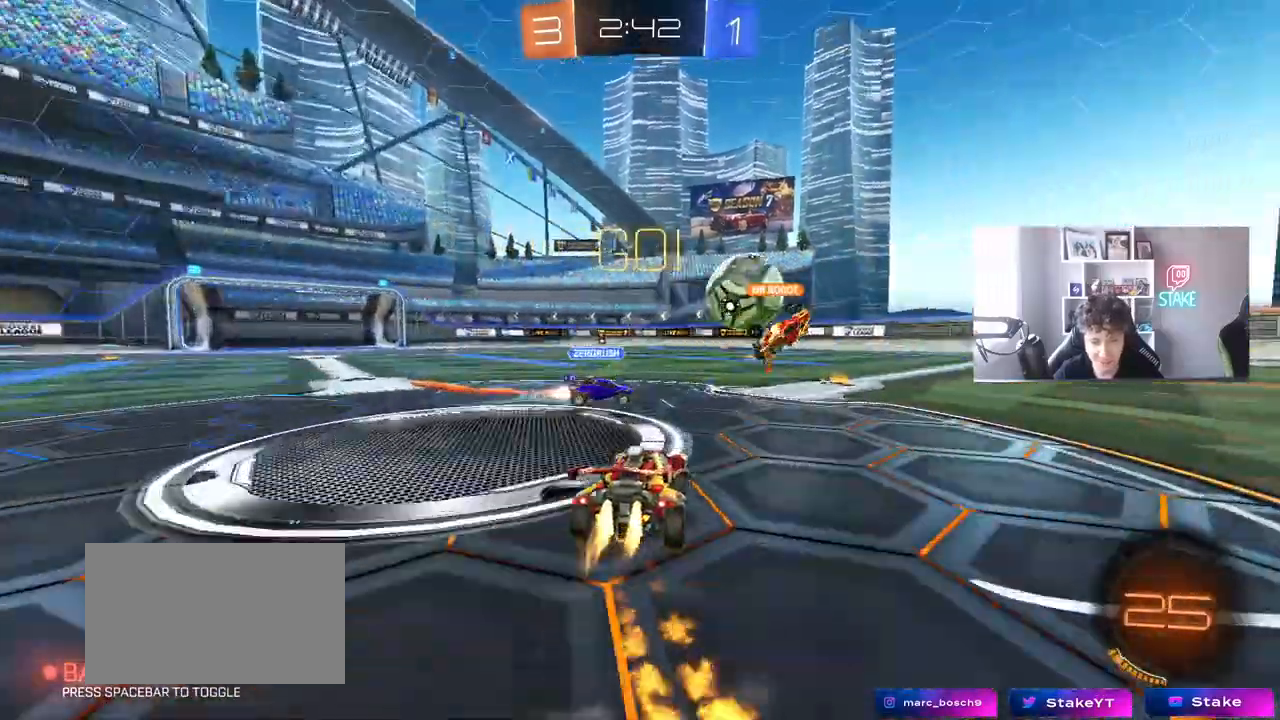
{"keys": ["w"], "mouse": [], "mouse_move": "still", "events": [[83, "mouse_left", "up"], [217, "shift", "down"], [267, "shift", "up"], [500, "d", "up"]]}
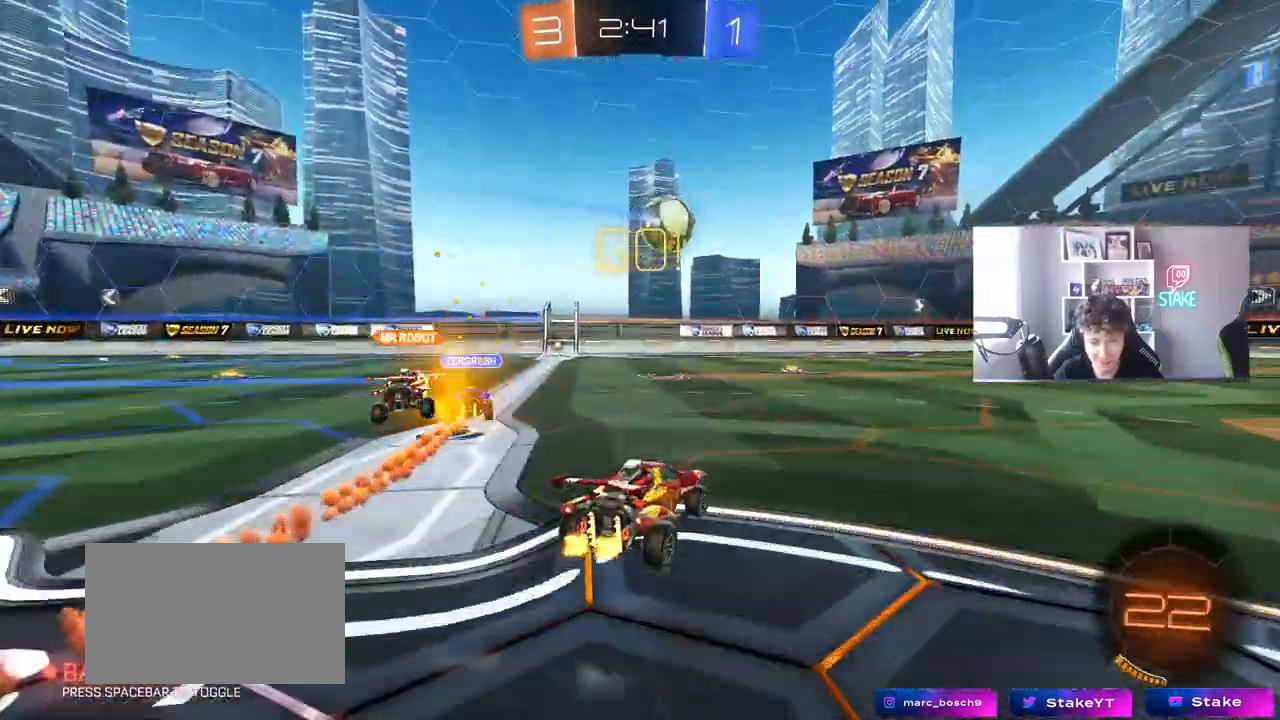
{"keys": [], "mouse": ["left"], "mouse_move": "still", "events": [[133, "mouse_right", "down"], [233, "mouse_right", "up"], [233, "w", "up"], [283, "d", "down"], [333, "w", "down"], [417, "d", "up"], [417, "mouse_left", "down"], [467, "w", "up"]]}
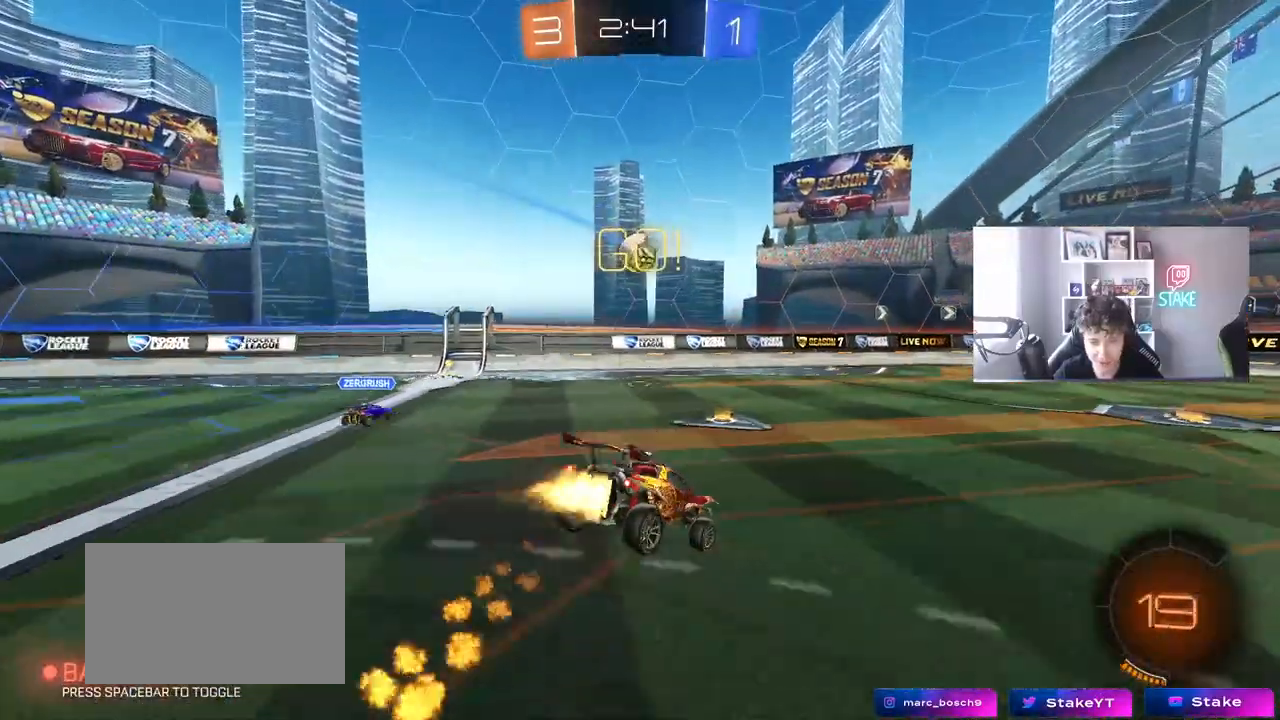
{"keys": [], "mouse": [], "mouse_move": "still", "events": [[67, "a", "down"], [67, "s", "down"], [100, "mouse_left", "up"], [250, "d", "down"], [300, "a", "up"], [433, "d", "up"], [433, "s", "up"]]}
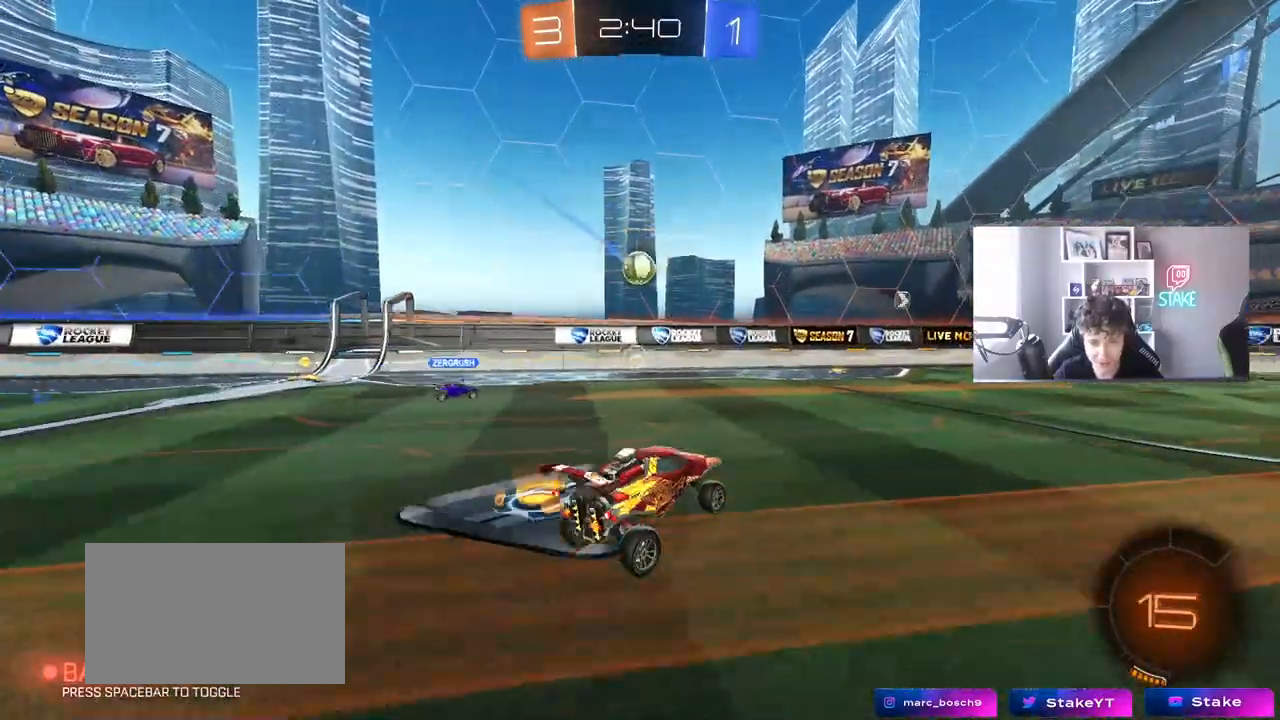
{"keys": ["w"], "mouse": ["left"], "mouse_move": "still", "events": [[33, "w", "down"], [83, "mouse_right", "down"], [117, "d", "down"], [117, "mouse_left", "down"], [200, "mouse_right", "up"], [500, "d", "up"]]}
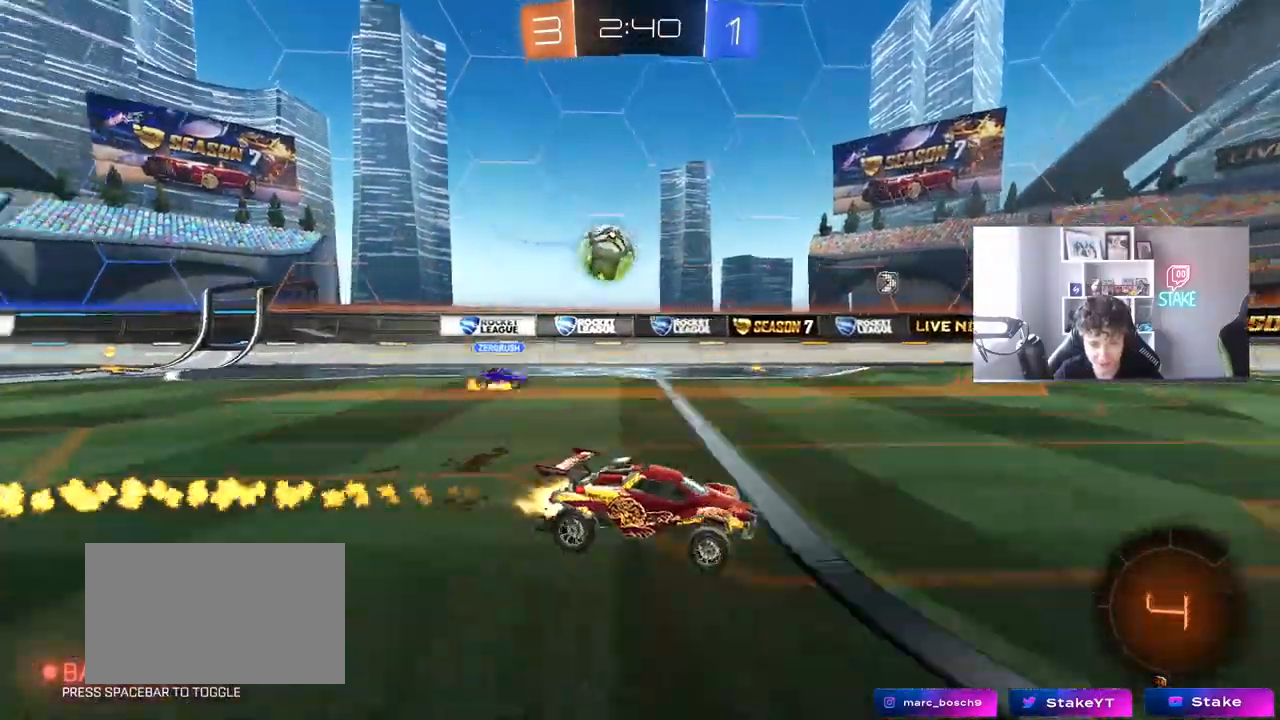
{"keys": ["w"], "mouse": [], "mouse_move": "still", "events": [[50, "a", "down"], [100, "a", "up"], [100, "d", "down"], [183, "mouse_left", "up"], [233, "d", "up"], [367, "a", "down"], [467, "a", "up"]]}
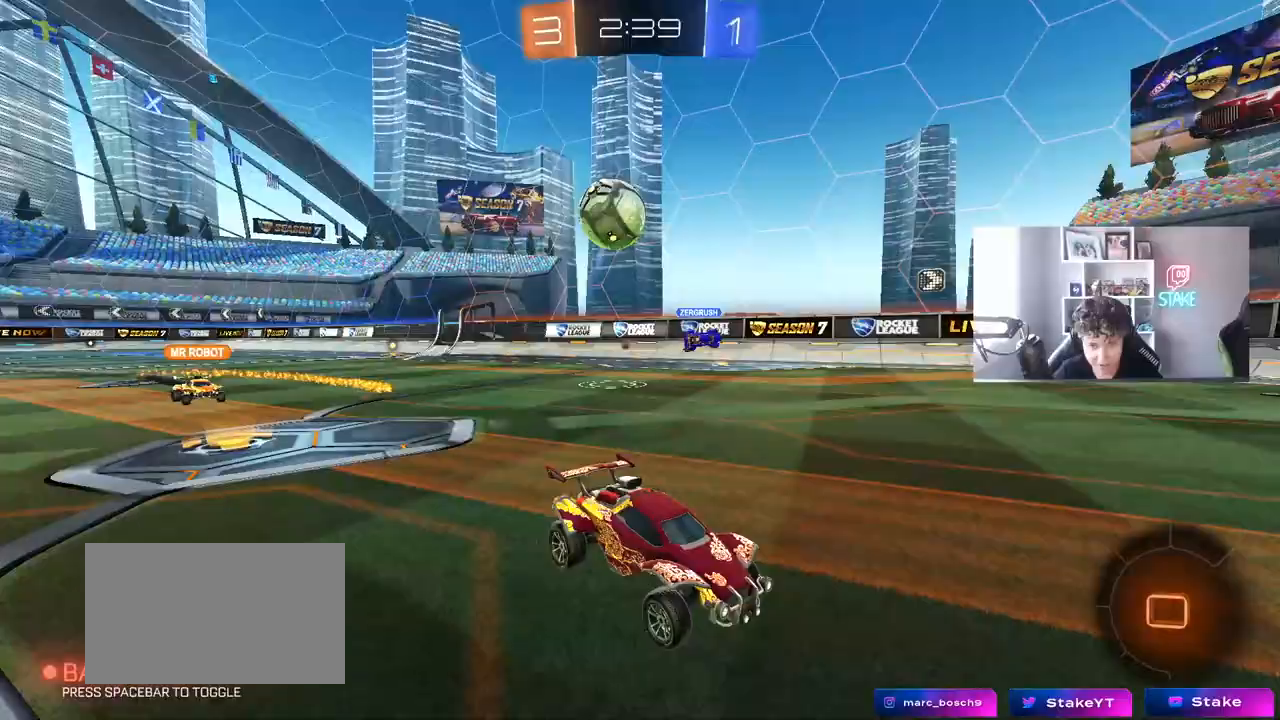
{"keys": ["space", "w"], "mouse": [], "mouse_move": "still", "events": [[200, "d", "down"], [383, "space", "down"], [483, "d", "up"]]}
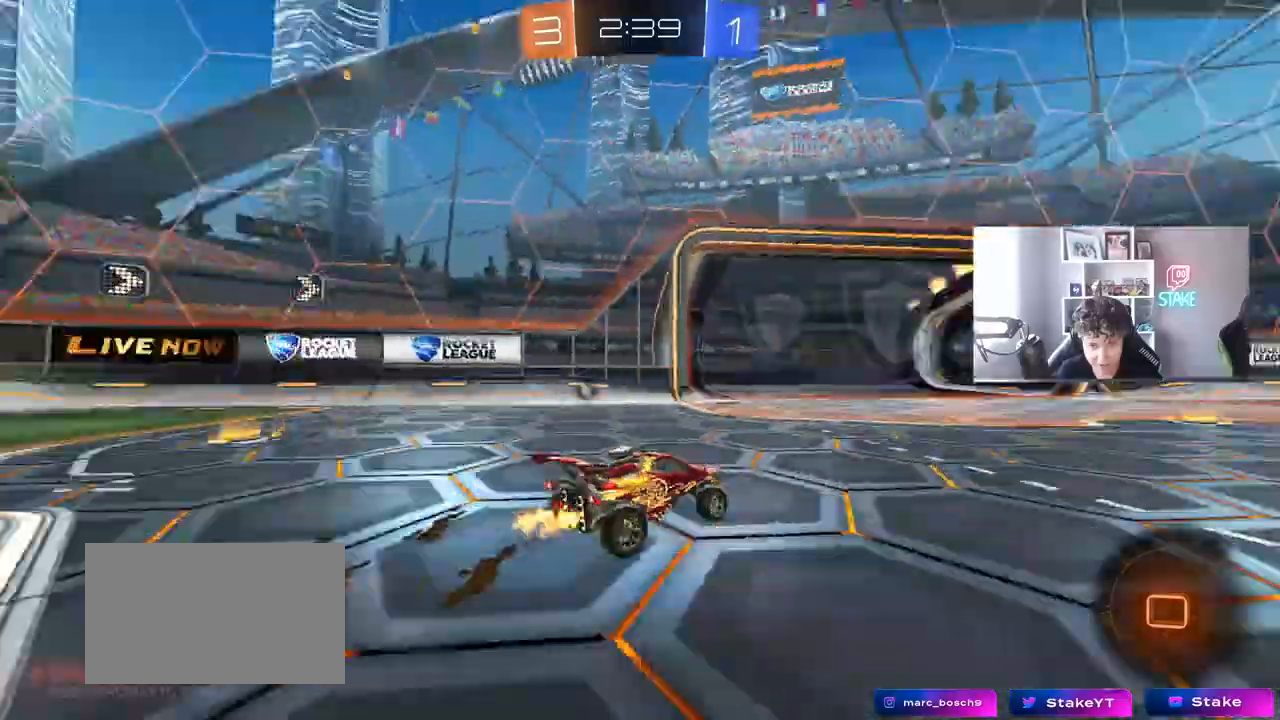
{"keys": ["a", "space", "w"], "mouse": [], "mouse_move": "still", "events": [[33, "space", "up"], [217, "w", "up"], [350, "a", "down"], [350, "w", "down"], [400, "space", "down"]]}
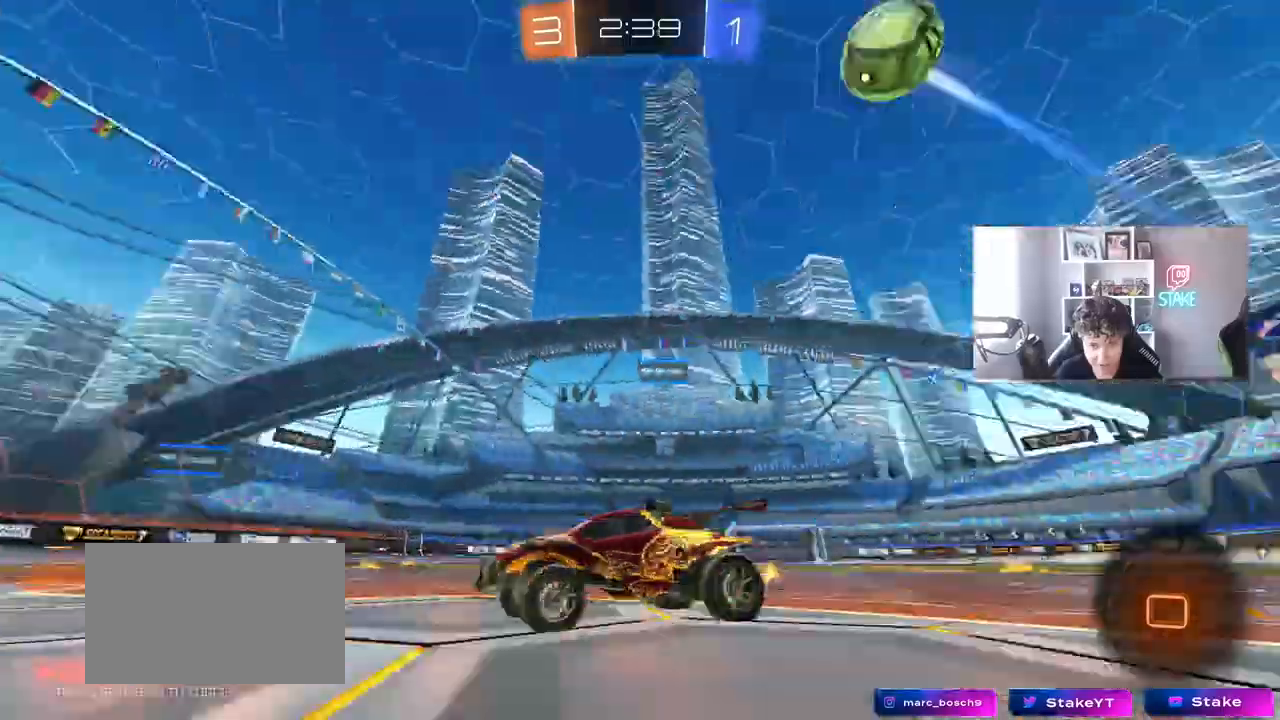
{"keys": ["a", "w"], "mouse": [], "mouse_move": "still", "events": [[83, "space", "up"], [233, "a", "up"], [467, "a", "down"]]}
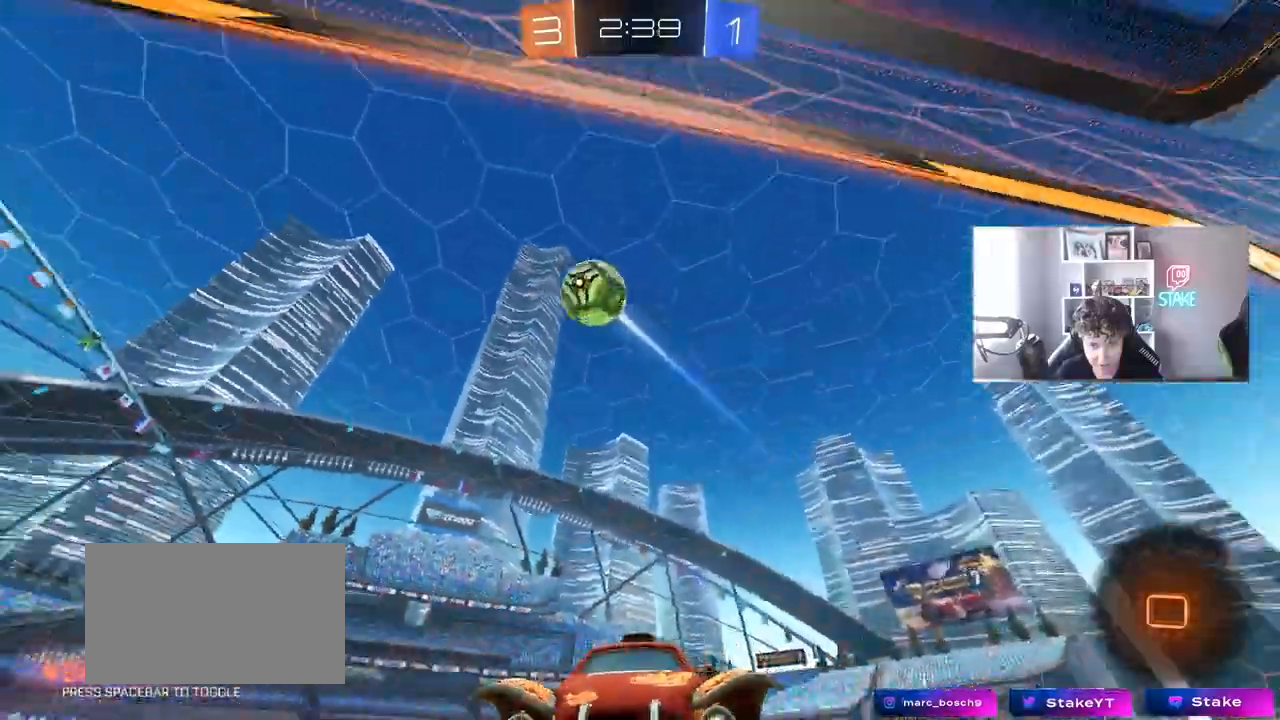
{"keys": ["w"], "mouse": [], "mouse_move": "still", "events": [[17, "a", "up"]]}